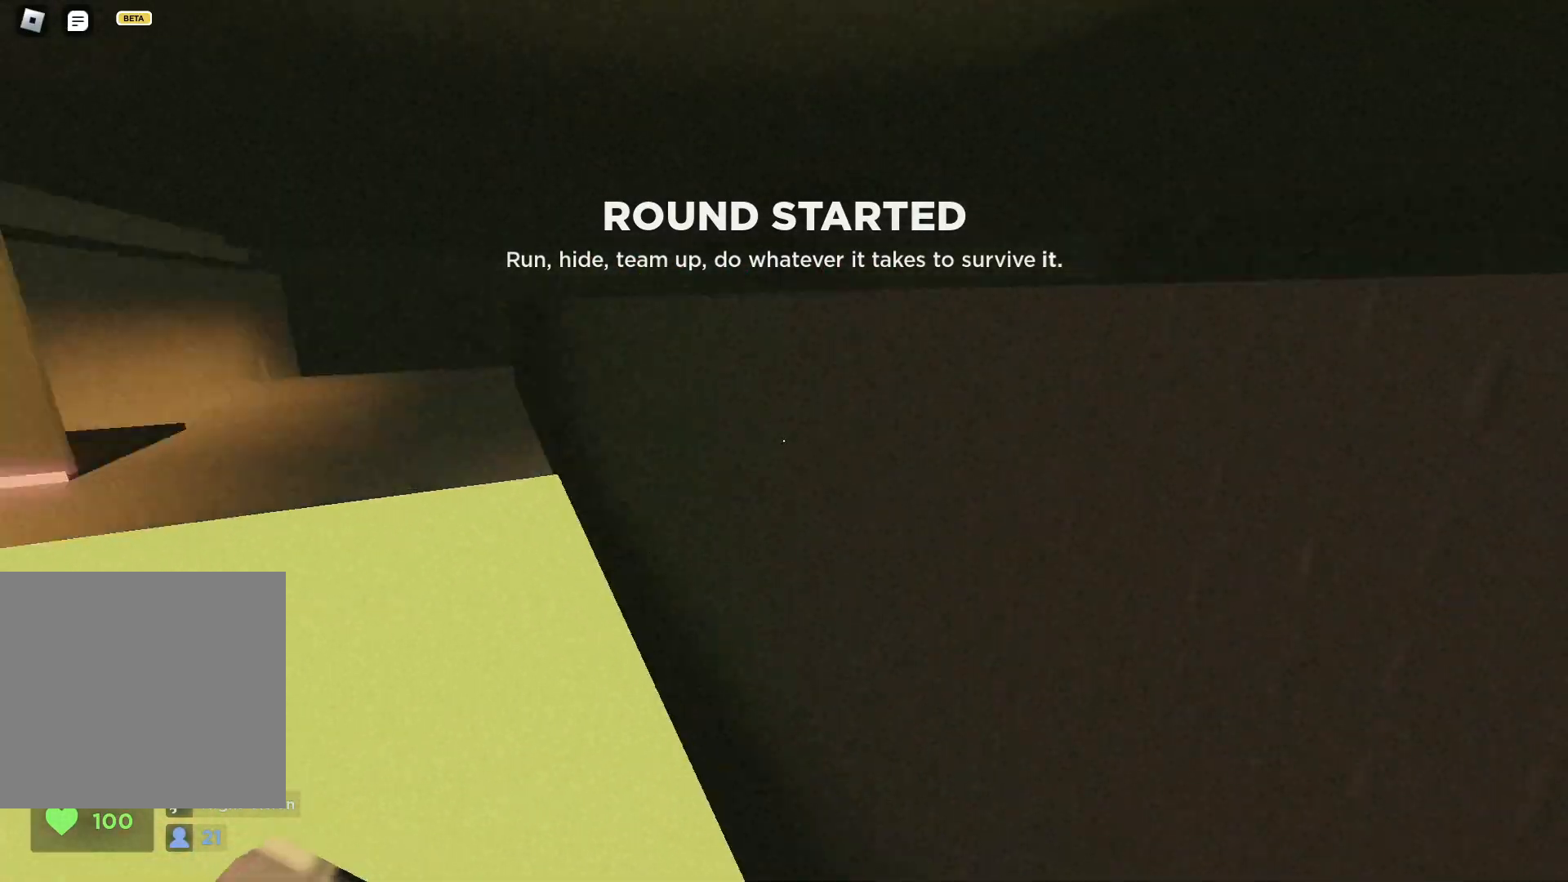
Gameplay with keyboard; each line is a JSON object with the keys held at the frame after it. "events" lists presses ("down") and releases ("up") of "a", "ctrl", "d", "e", "q", "s", "shift", "space" and "w" between this image and that frame as [ms after this image, input, new state], when the widget could be followed in between. No other keys are recorded. Mouse input is not recorded.
{"keys": ["d", "w"], "events": [[67, "space", "up"], [100, "a", "up"], [100, "d", "down"]]}
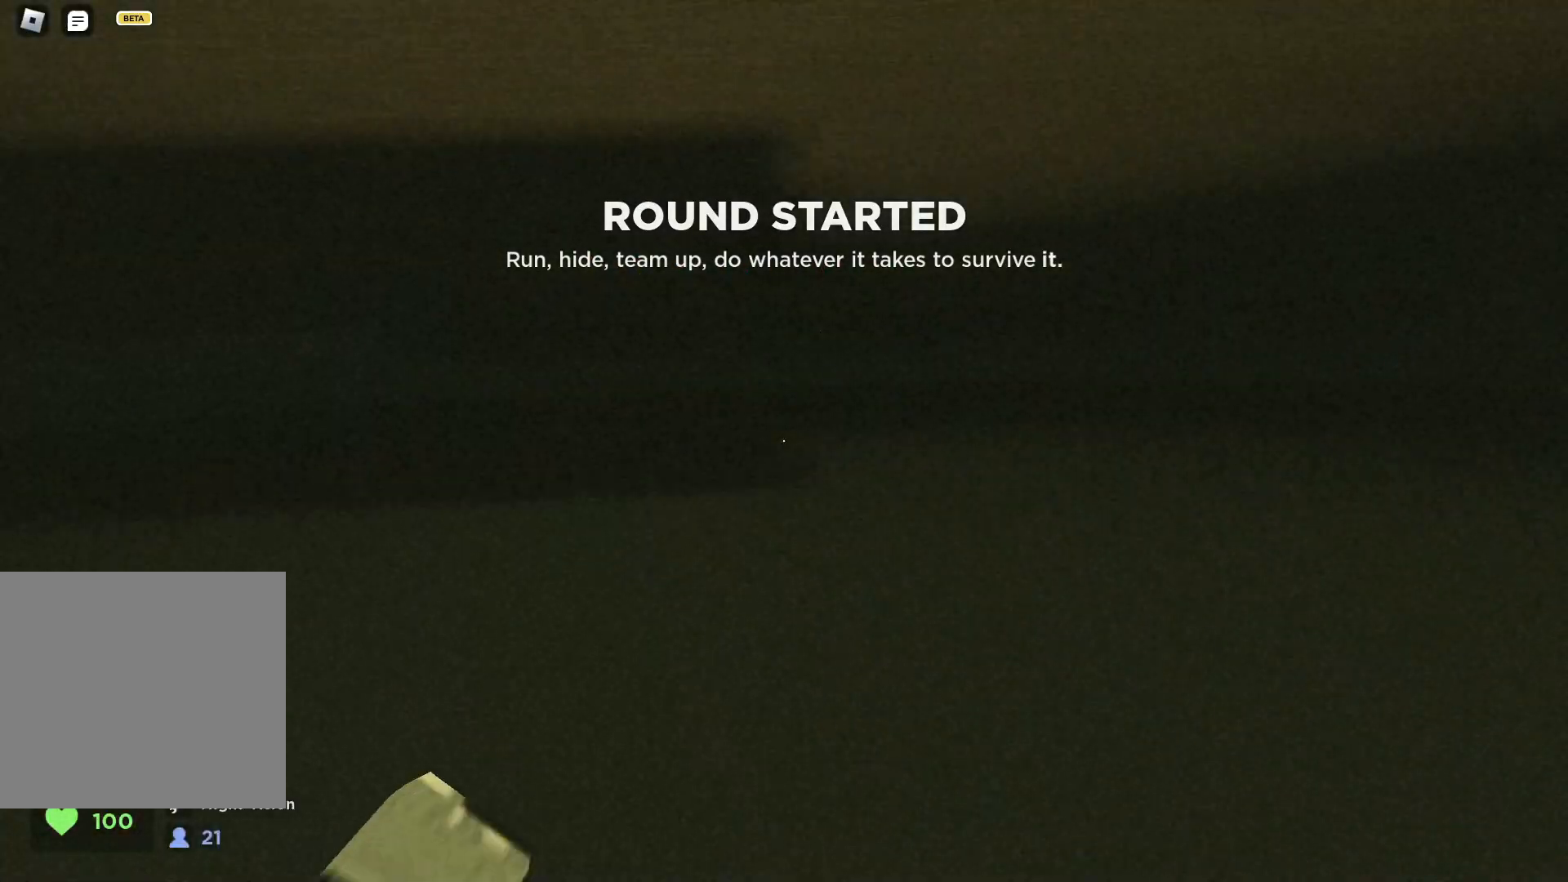
{"keys": ["d", "w"], "events": []}
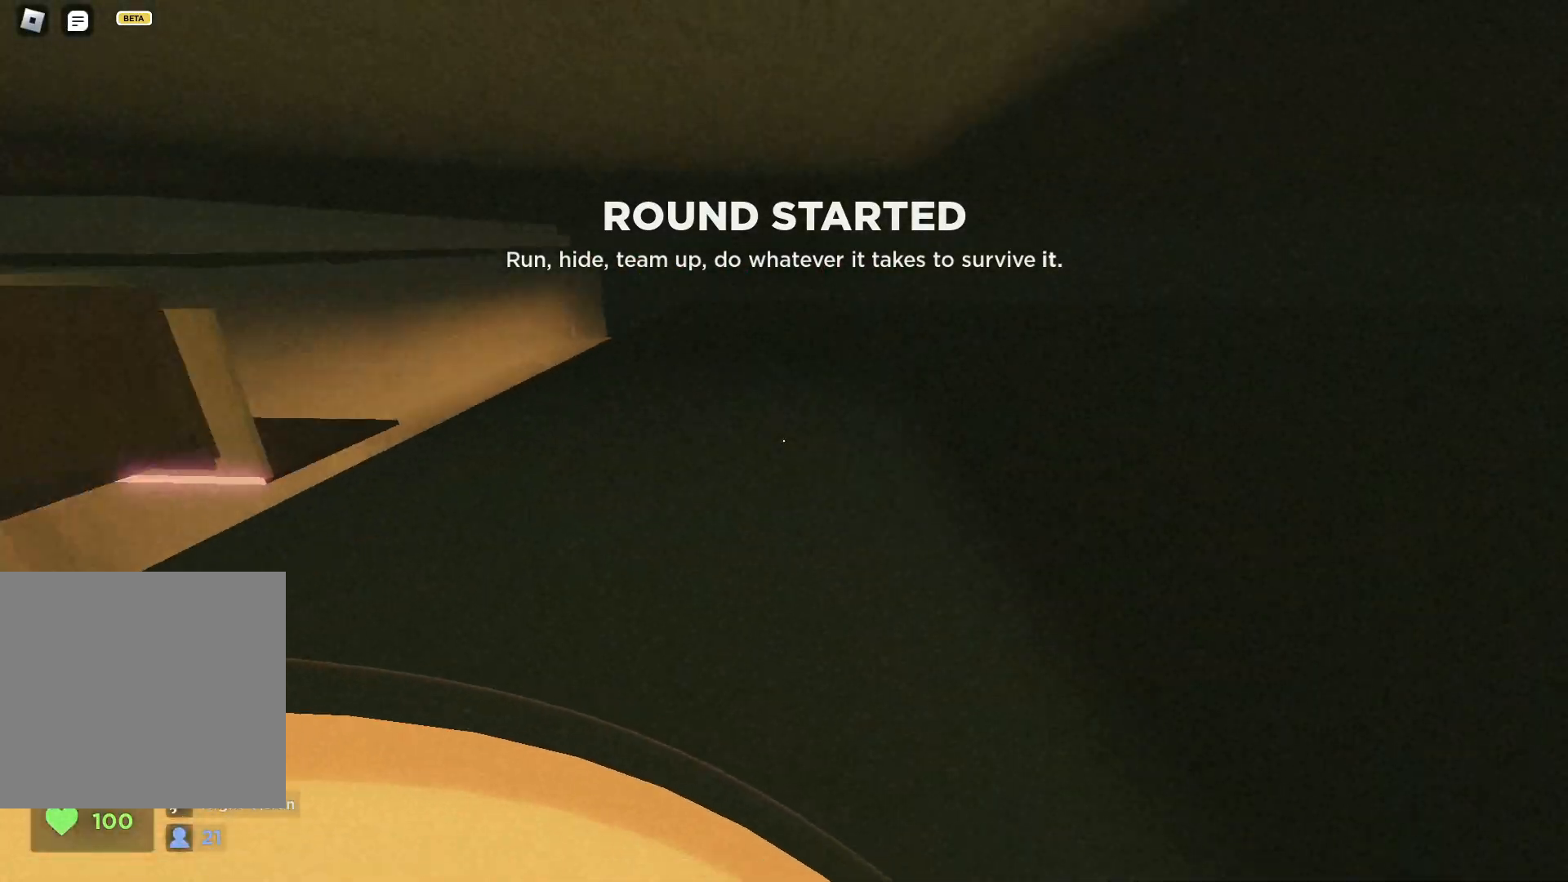
{"keys": ["w"], "events": [[383, "d", "up"]]}
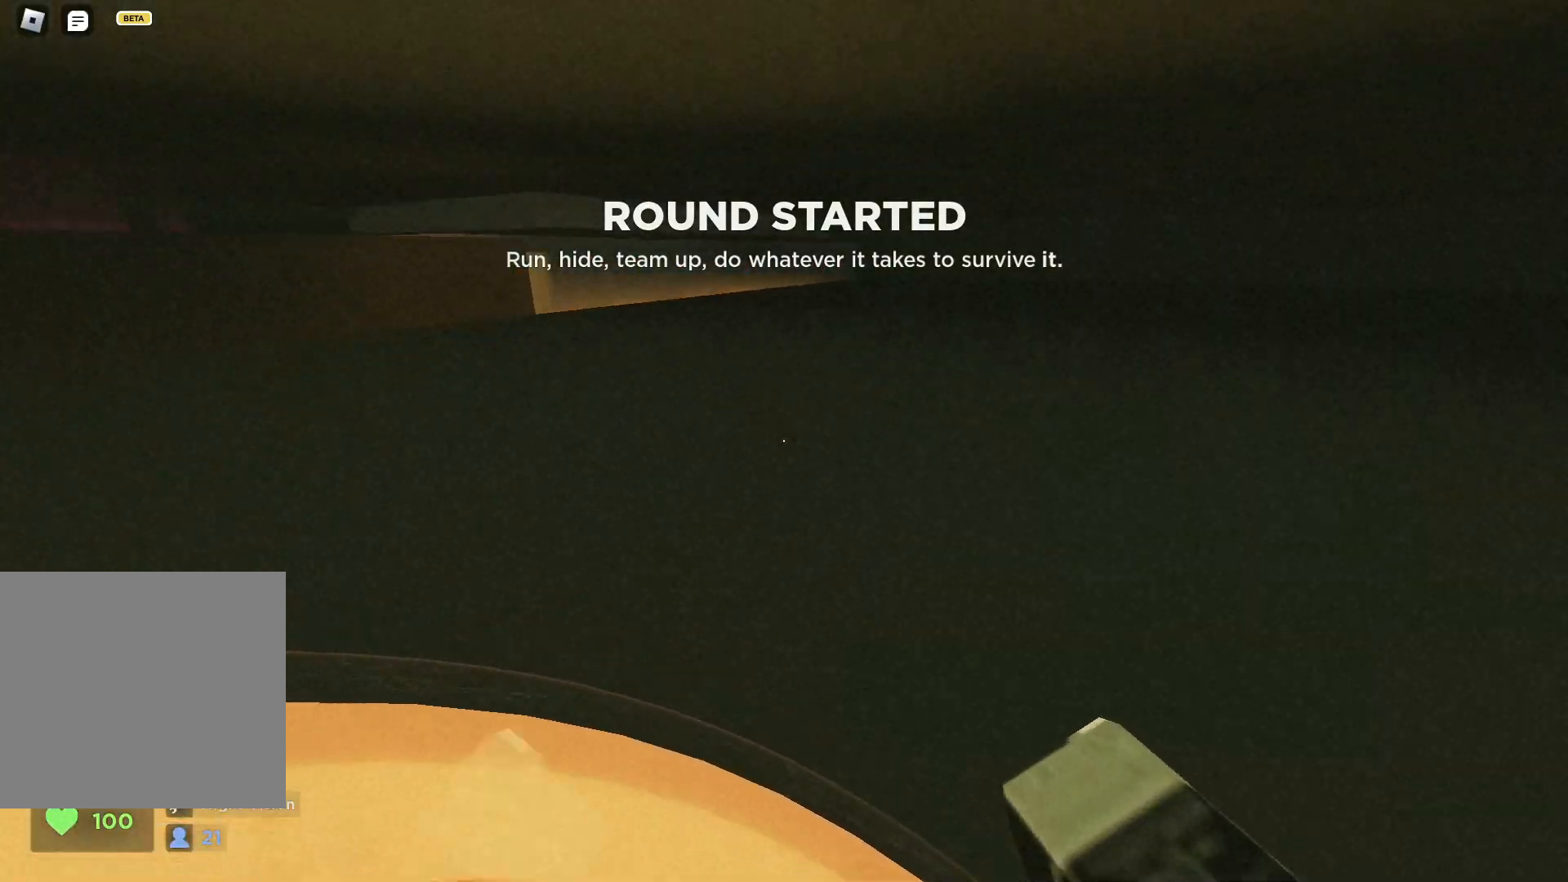
{"keys": ["d", "space", "w"], "events": [[417, "space", "down"], [450, "d", "down"]]}
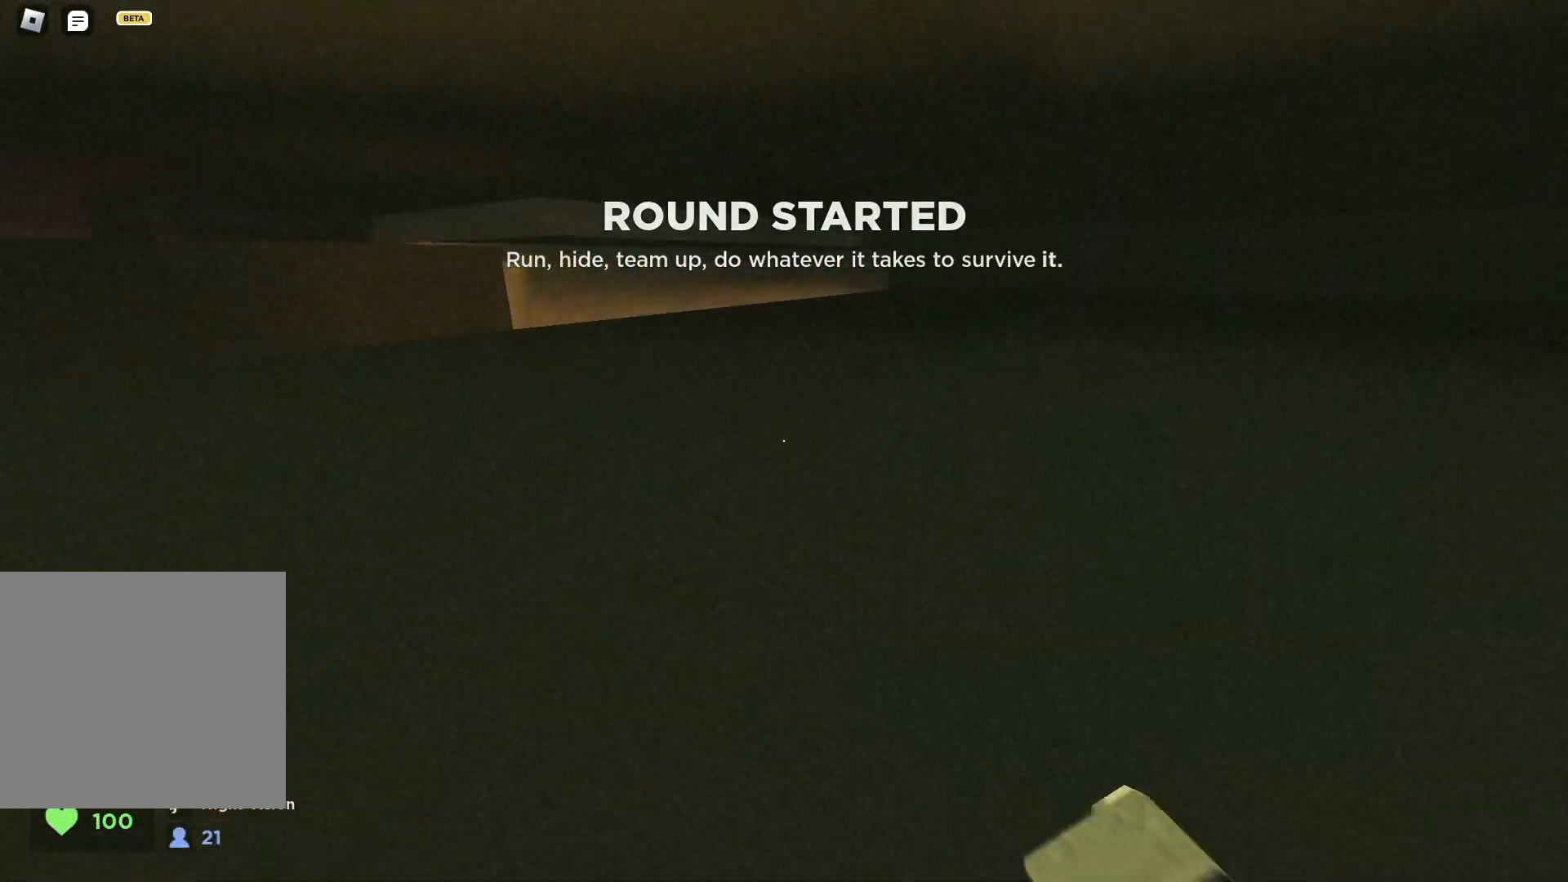
{"keys": ["w"], "events": [[50, "space", "up"], [117, "d", "up"], [283, "d", "down"], [300, "d", "up"]]}
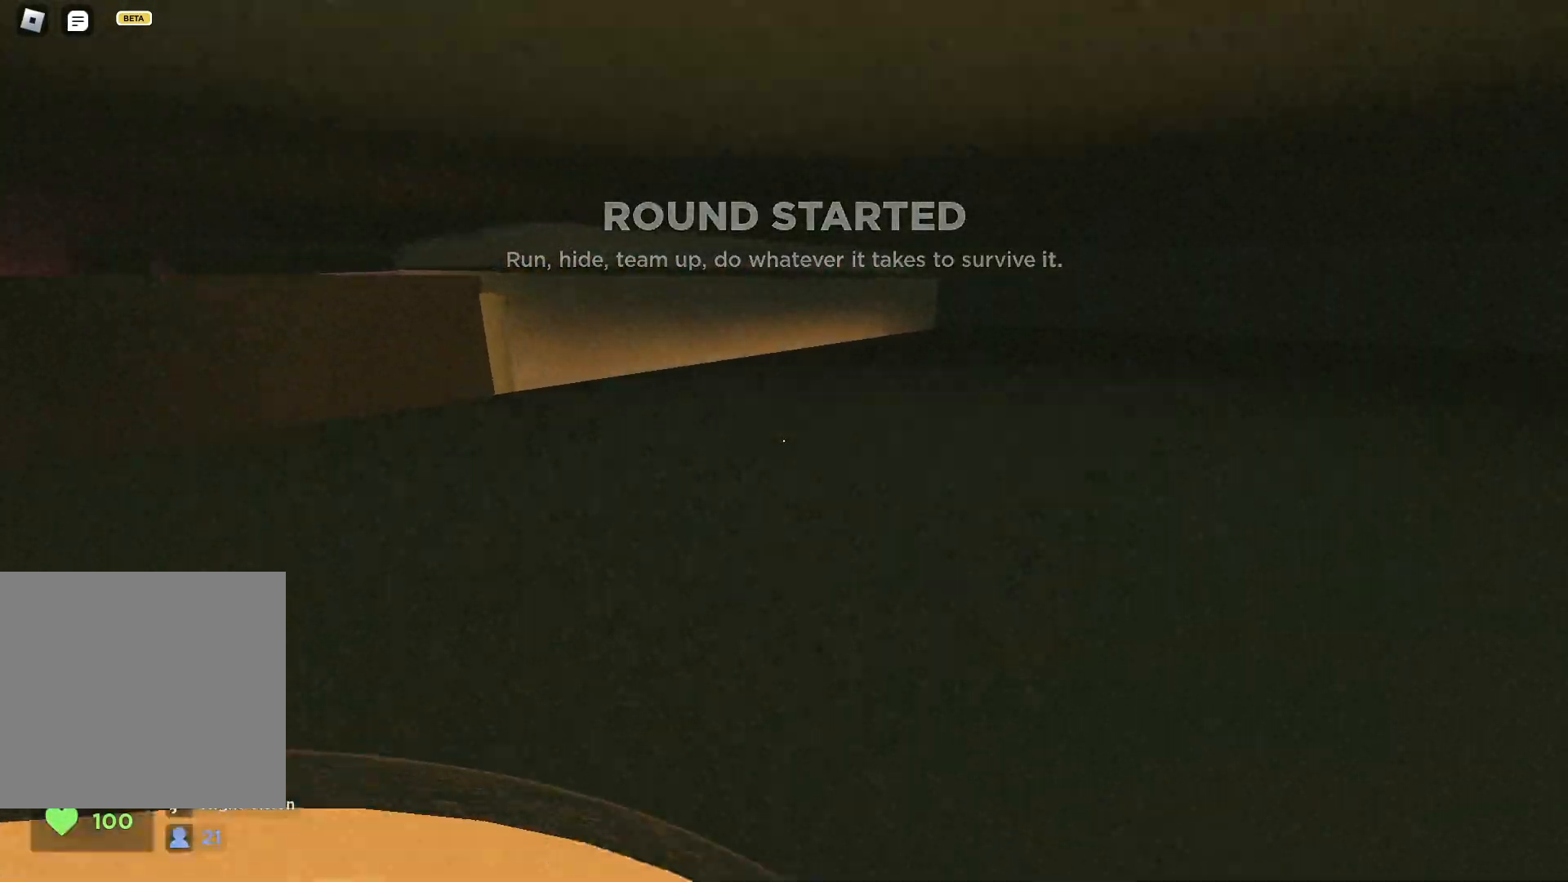
{"keys": ["d", "w"], "events": [[183, "d", "down"], [200, "space", "down"], [333, "space", "up"]]}
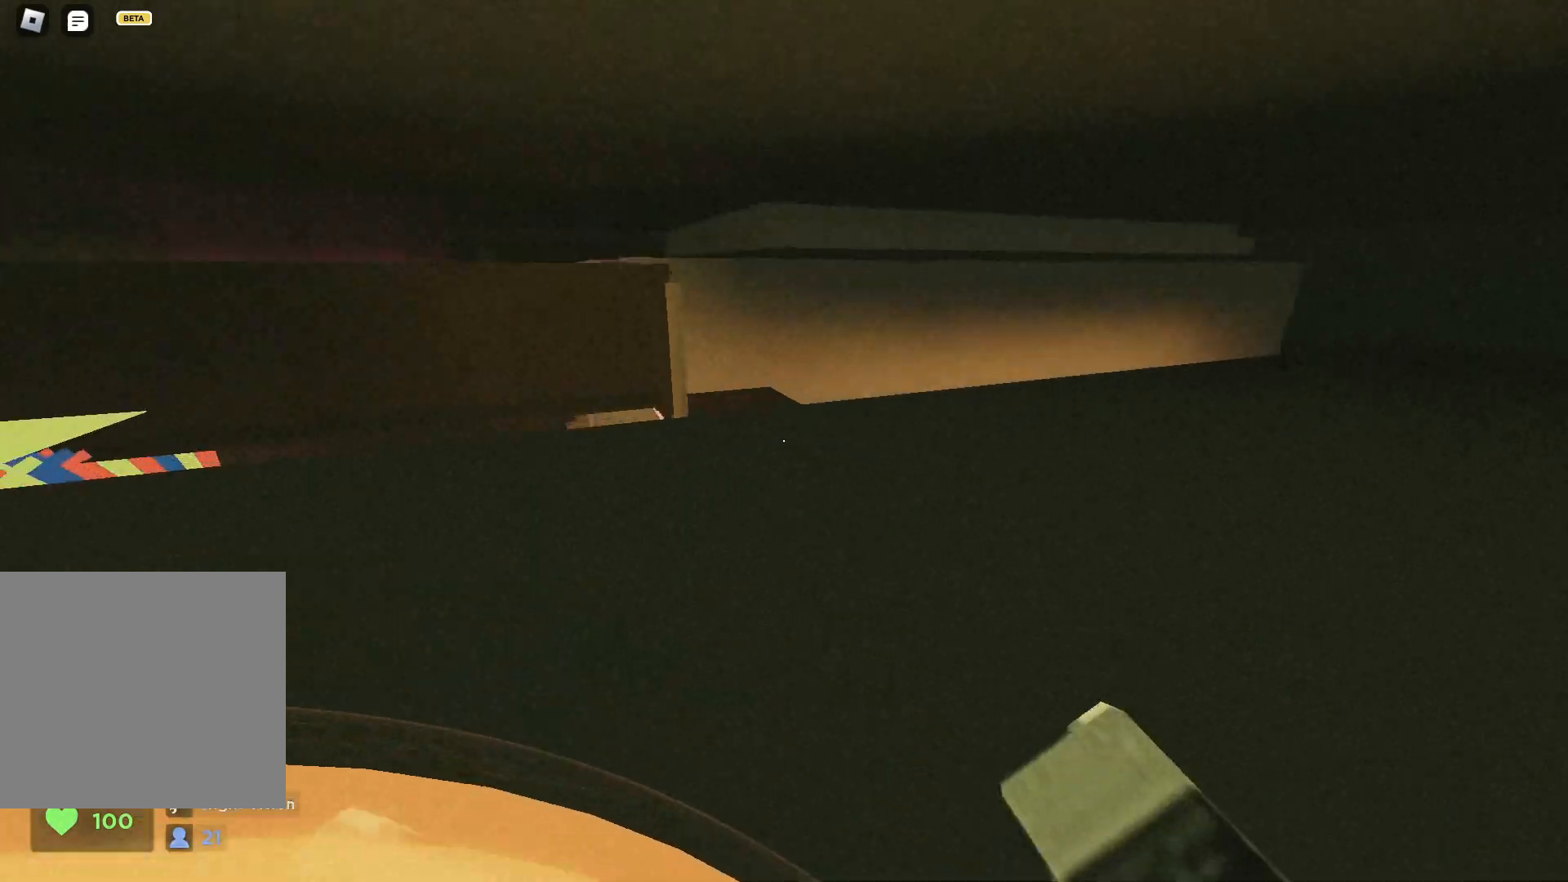
{"keys": ["w"], "events": [[367, "d", "up"]]}
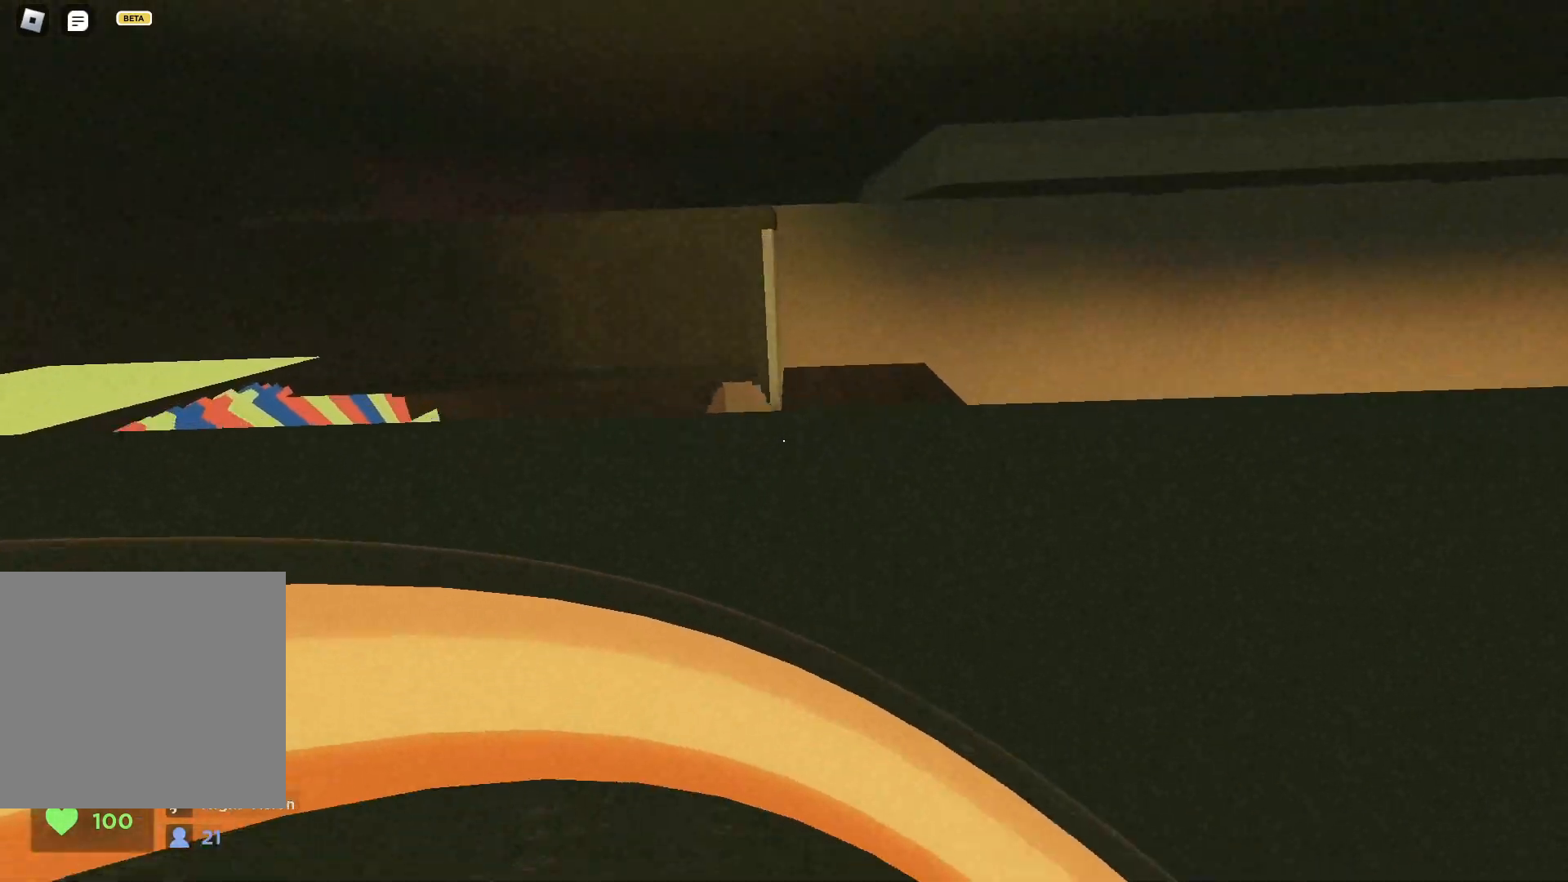
{"keys": [], "events": [[117, "w", "up"], [233, "s", "down"], [317, "s", "up"]]}
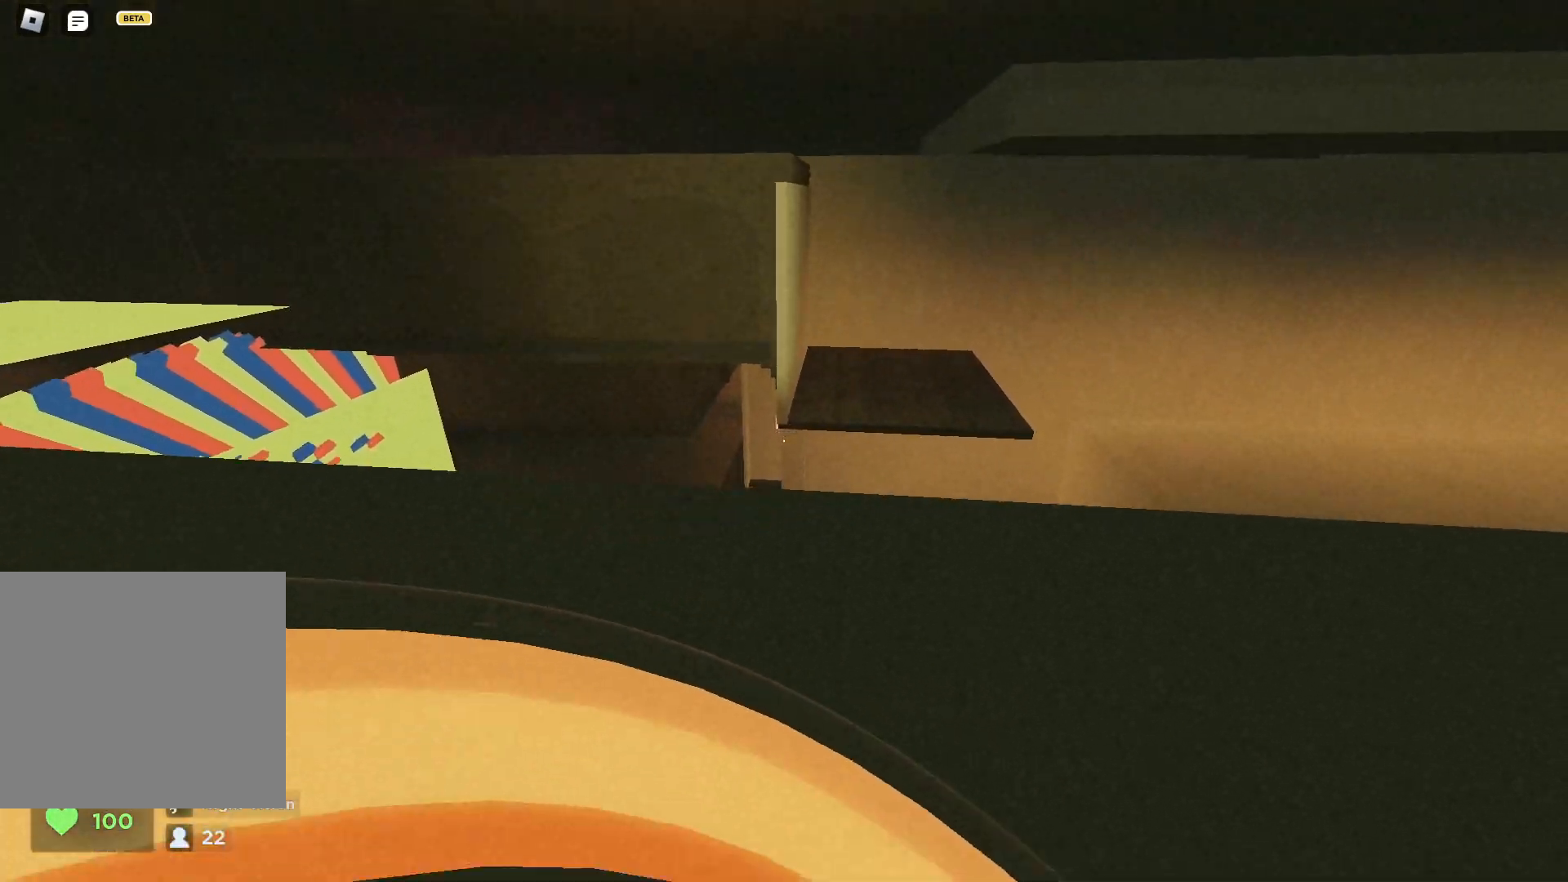
{"keys": []}
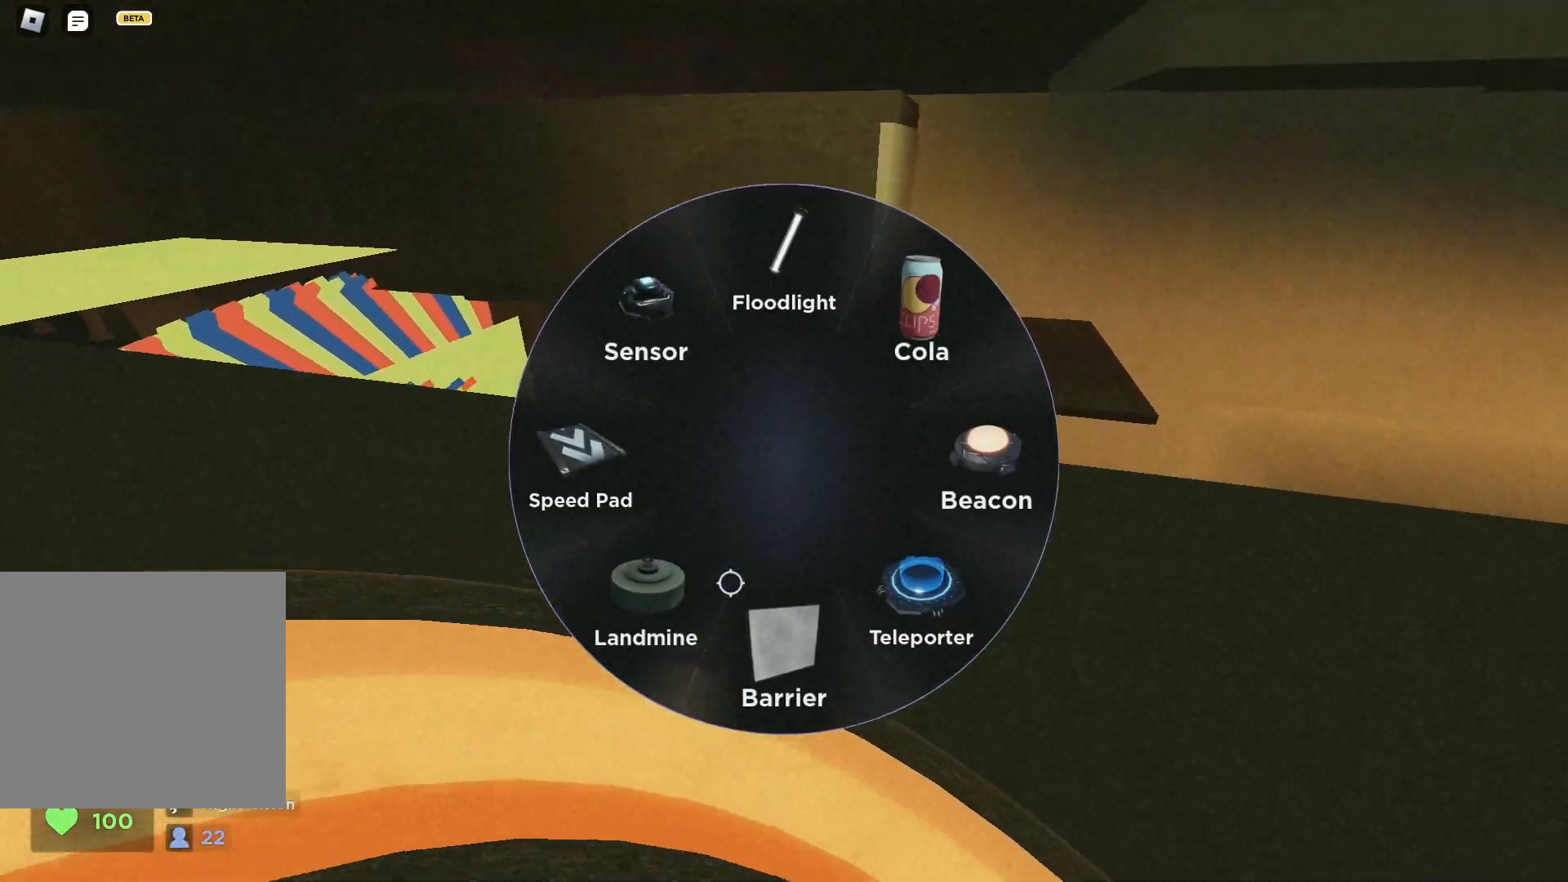
{"keys": [], "events": []}
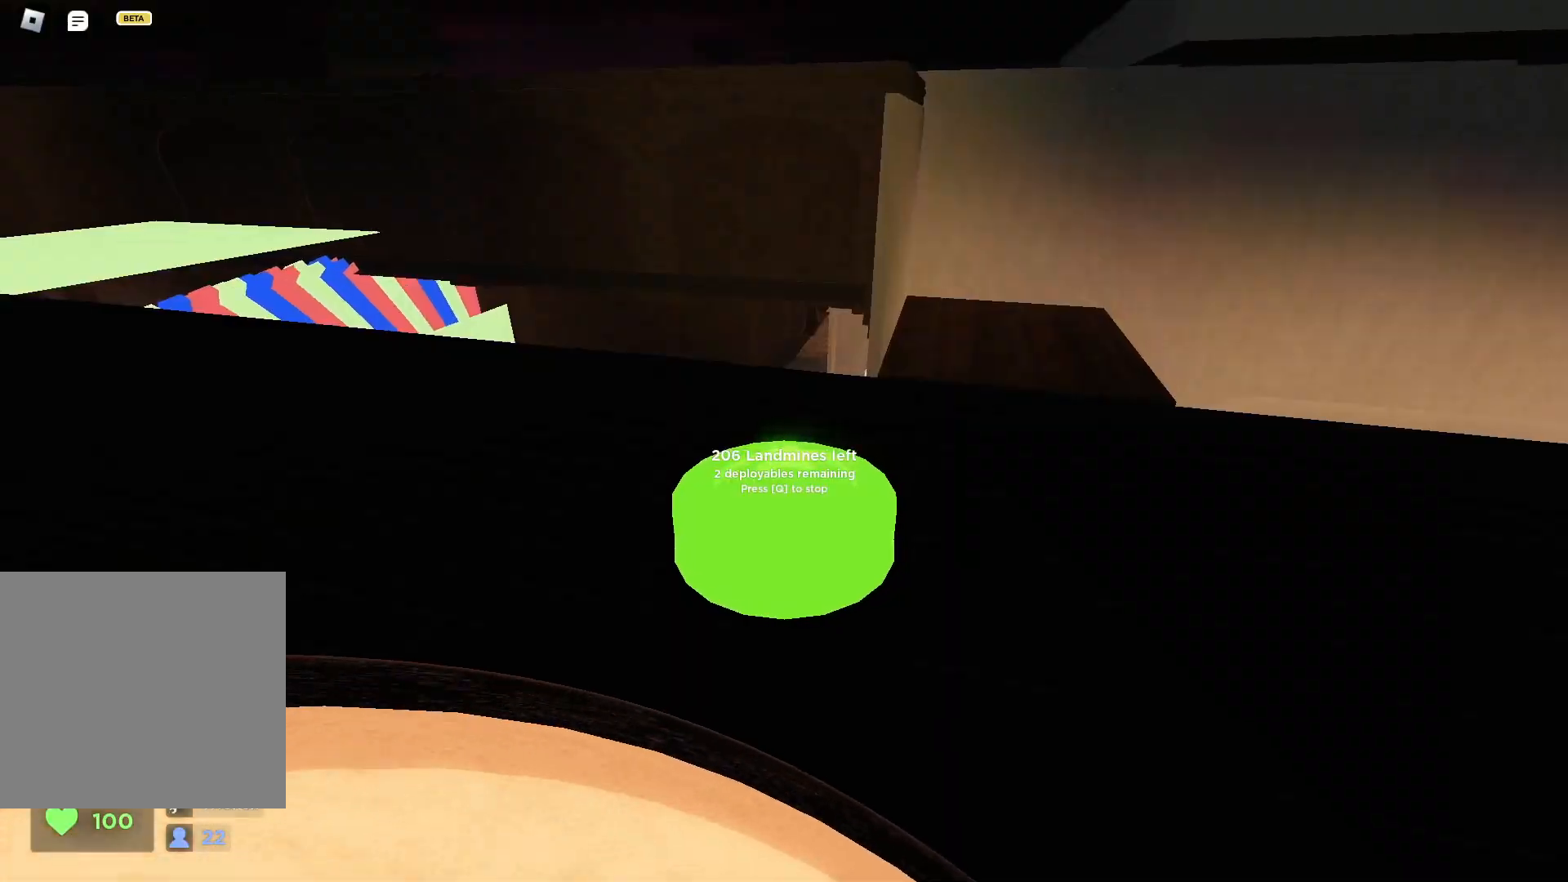
{"keys": [], "events": [[167, "d", "down"], [483, "d", "up"]]}
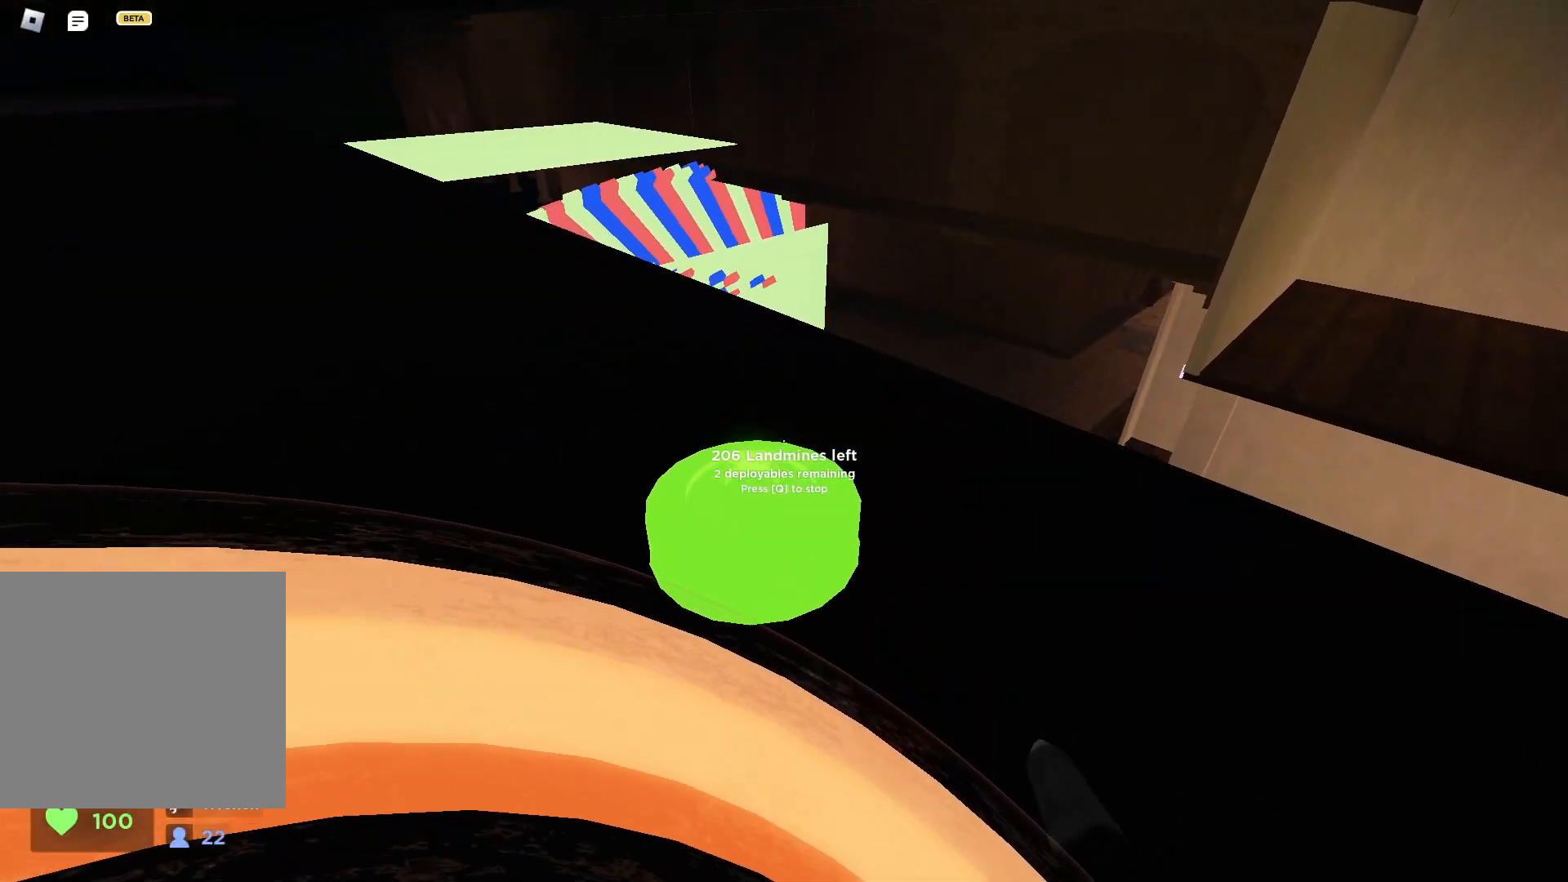
{"keys": []}
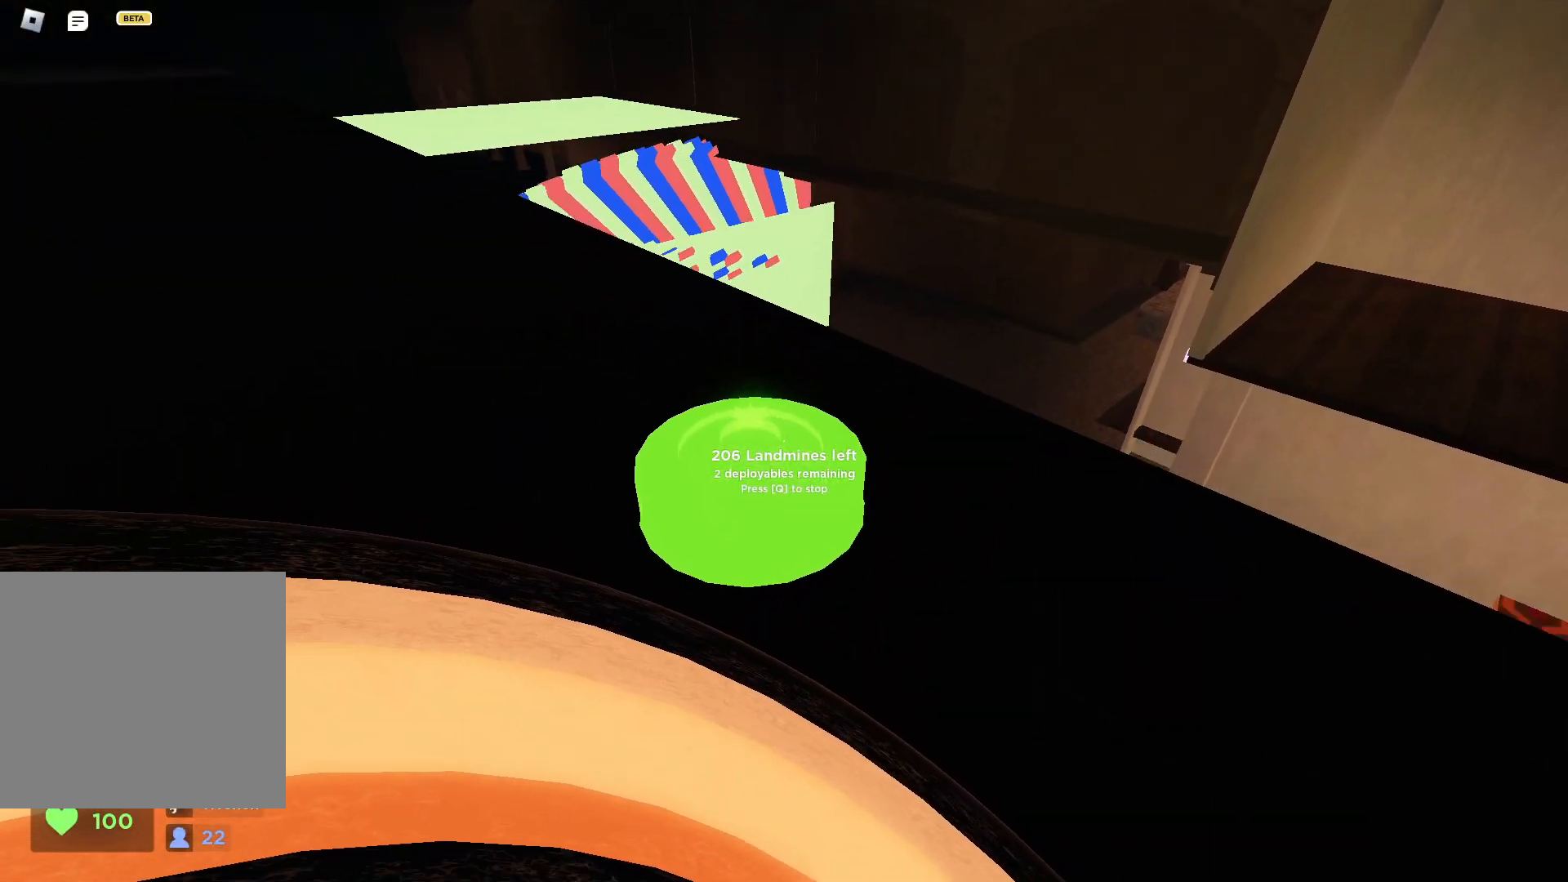
{"keys": ["d"], "events": [[283, "w", "down"], [383, "w", "up"], [450, "d", "down"]]}
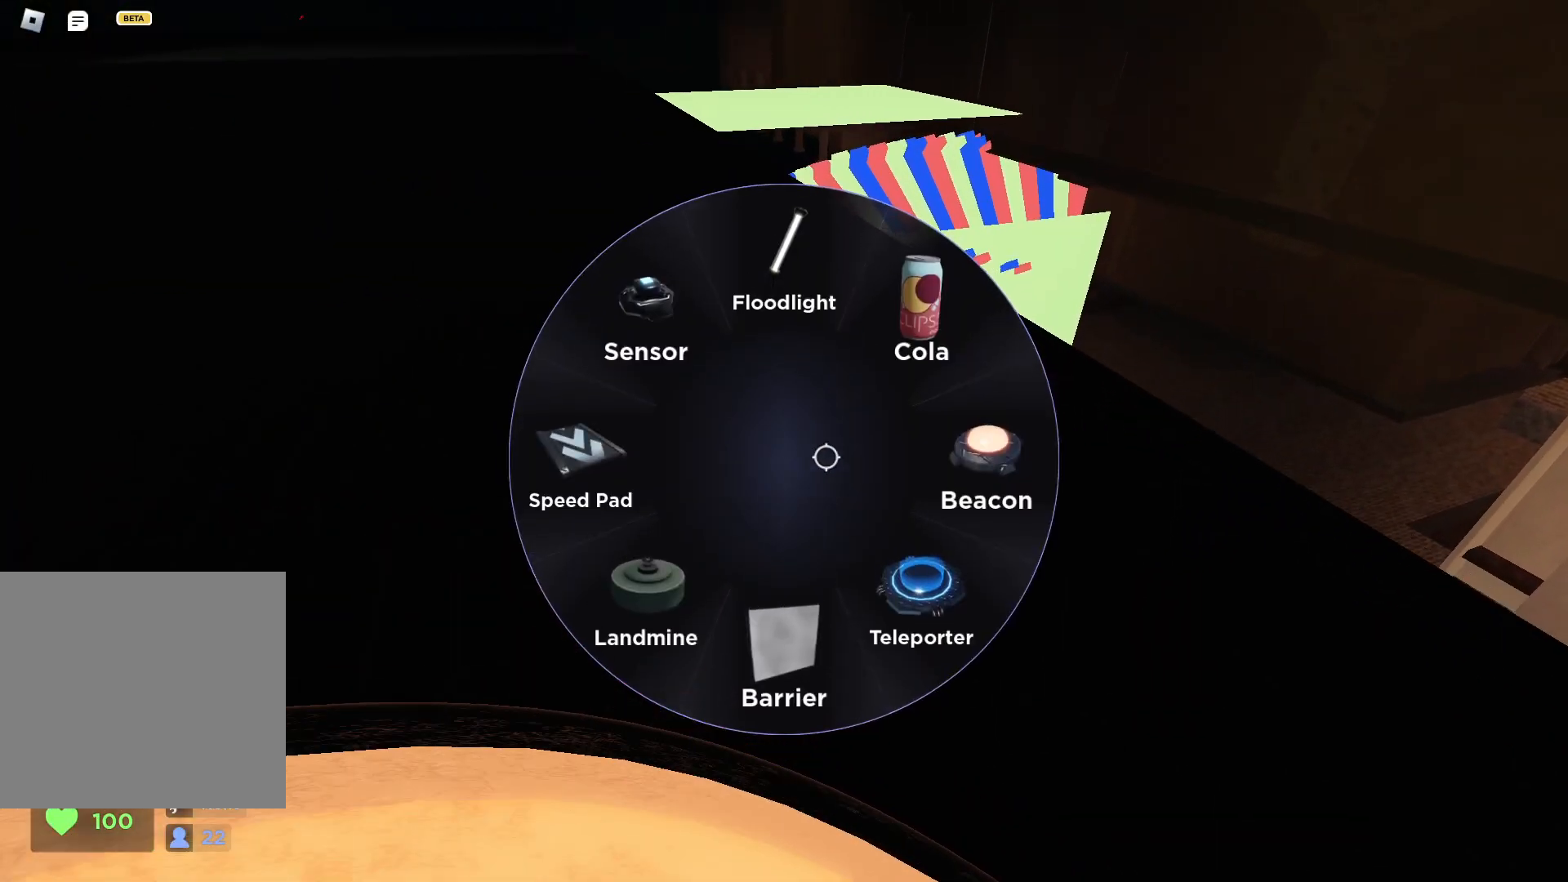
{"keys": ["w"]}
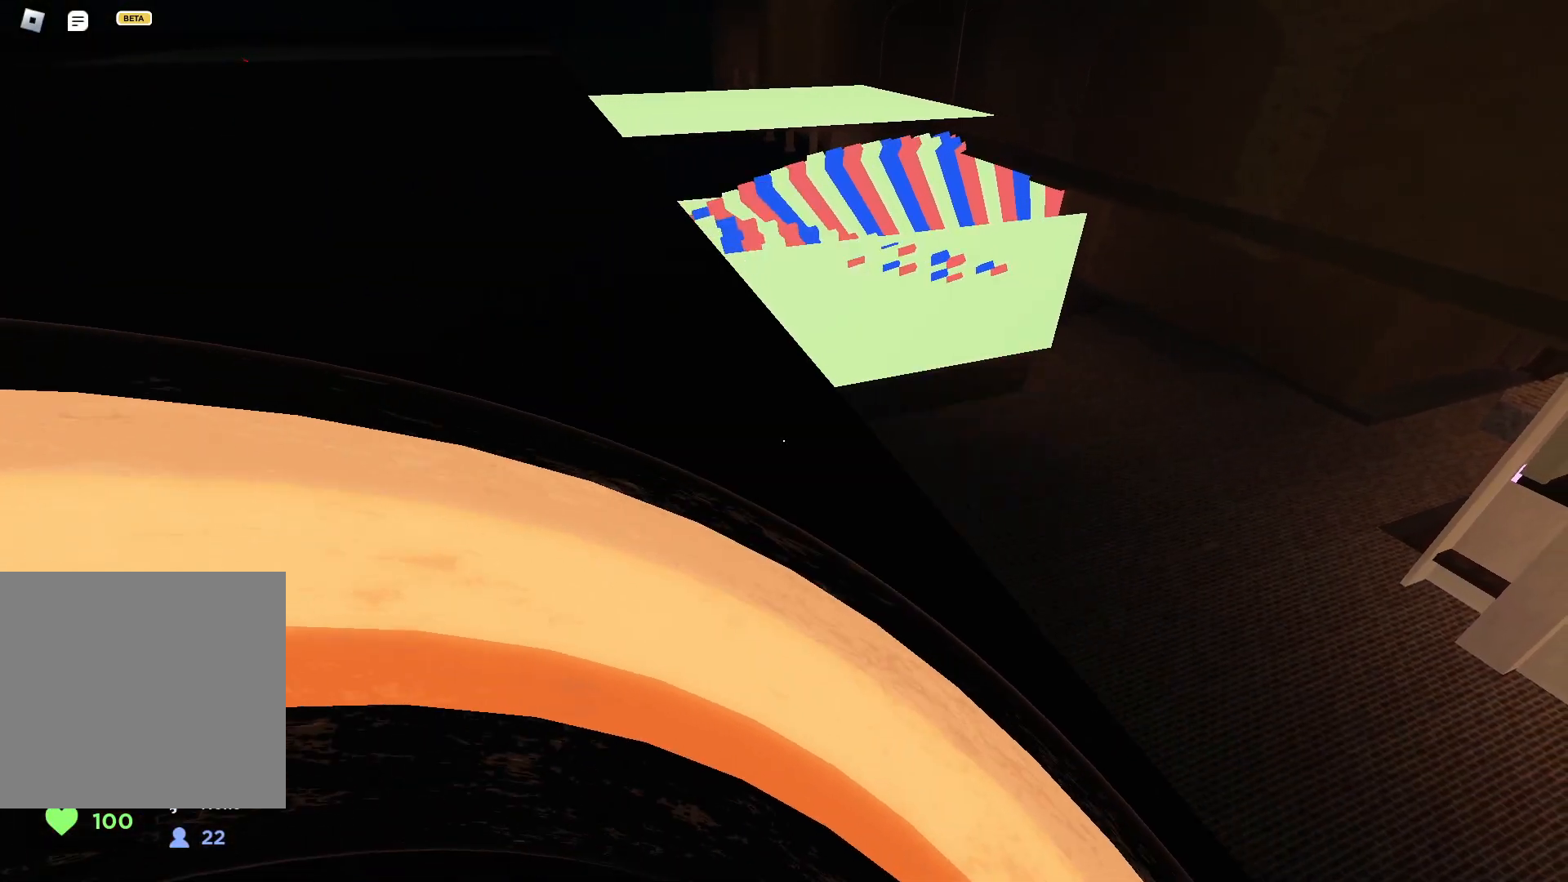
{"keys": ["w"], "events": [[167, "w", "up"], [200, "w", "down"]]}
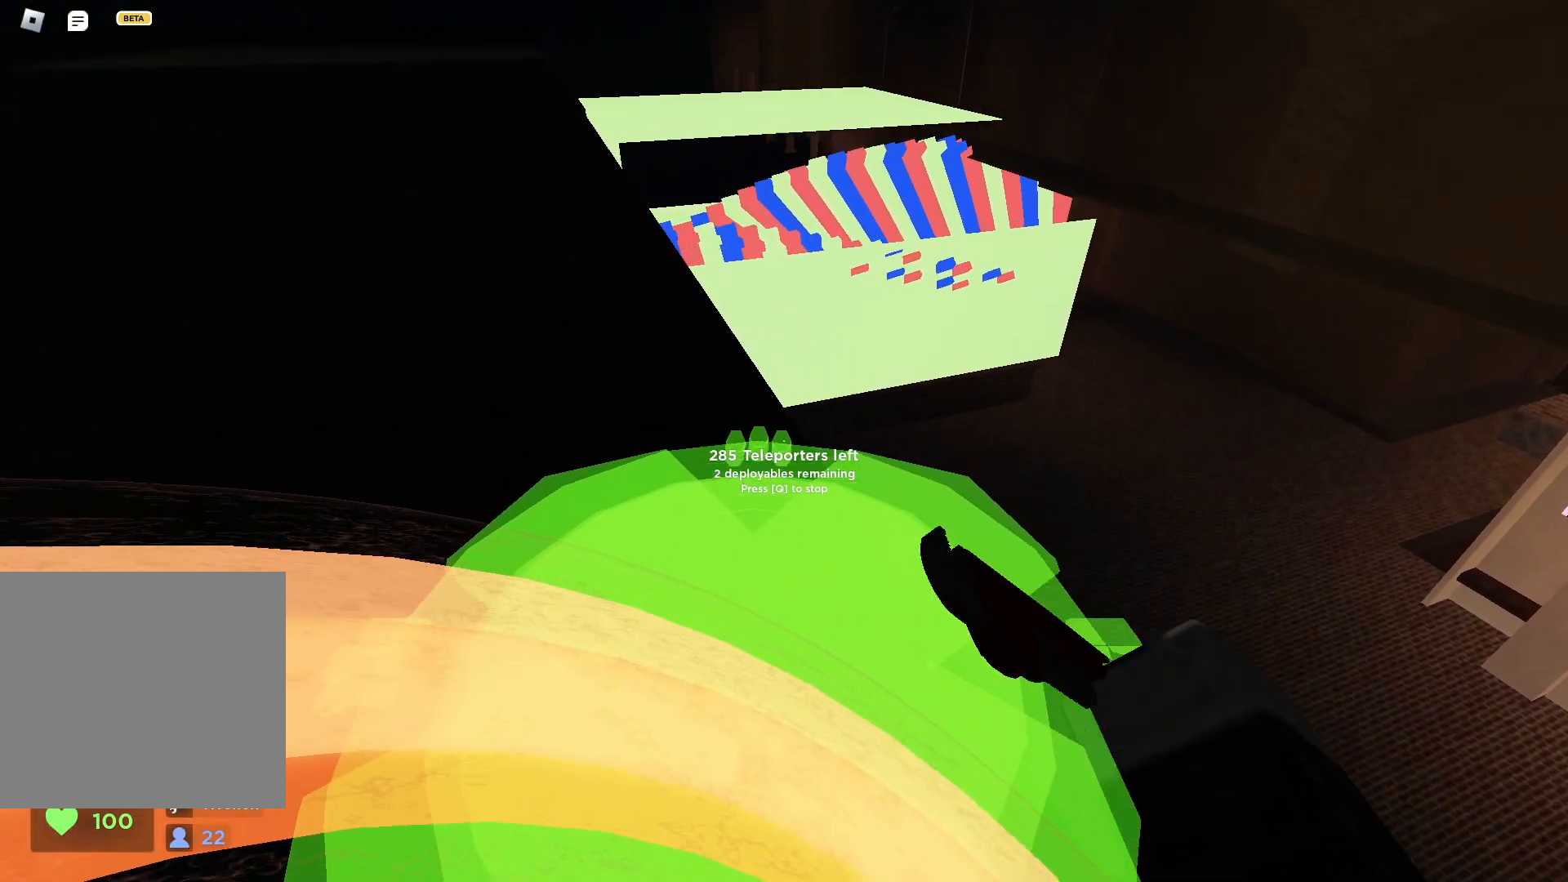
{"keys": [], "events": [[133, "w", "up"], [300, "w", "down"], [400, "w", "up"]]}
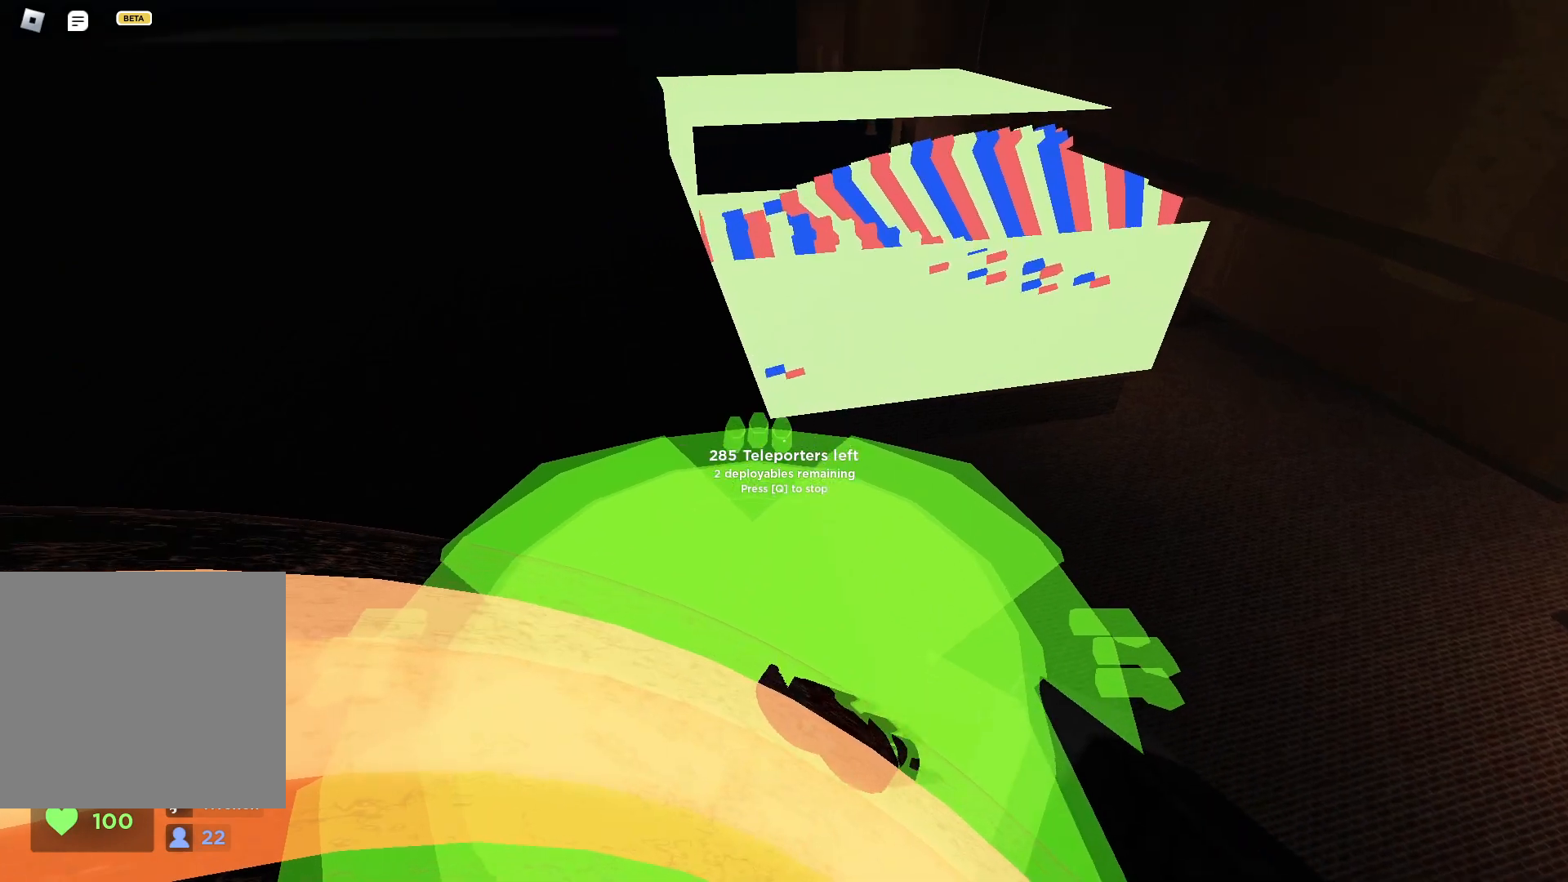
{"keys": [], "events": [[283, "w", "down"], [350, "w", "up"]]}
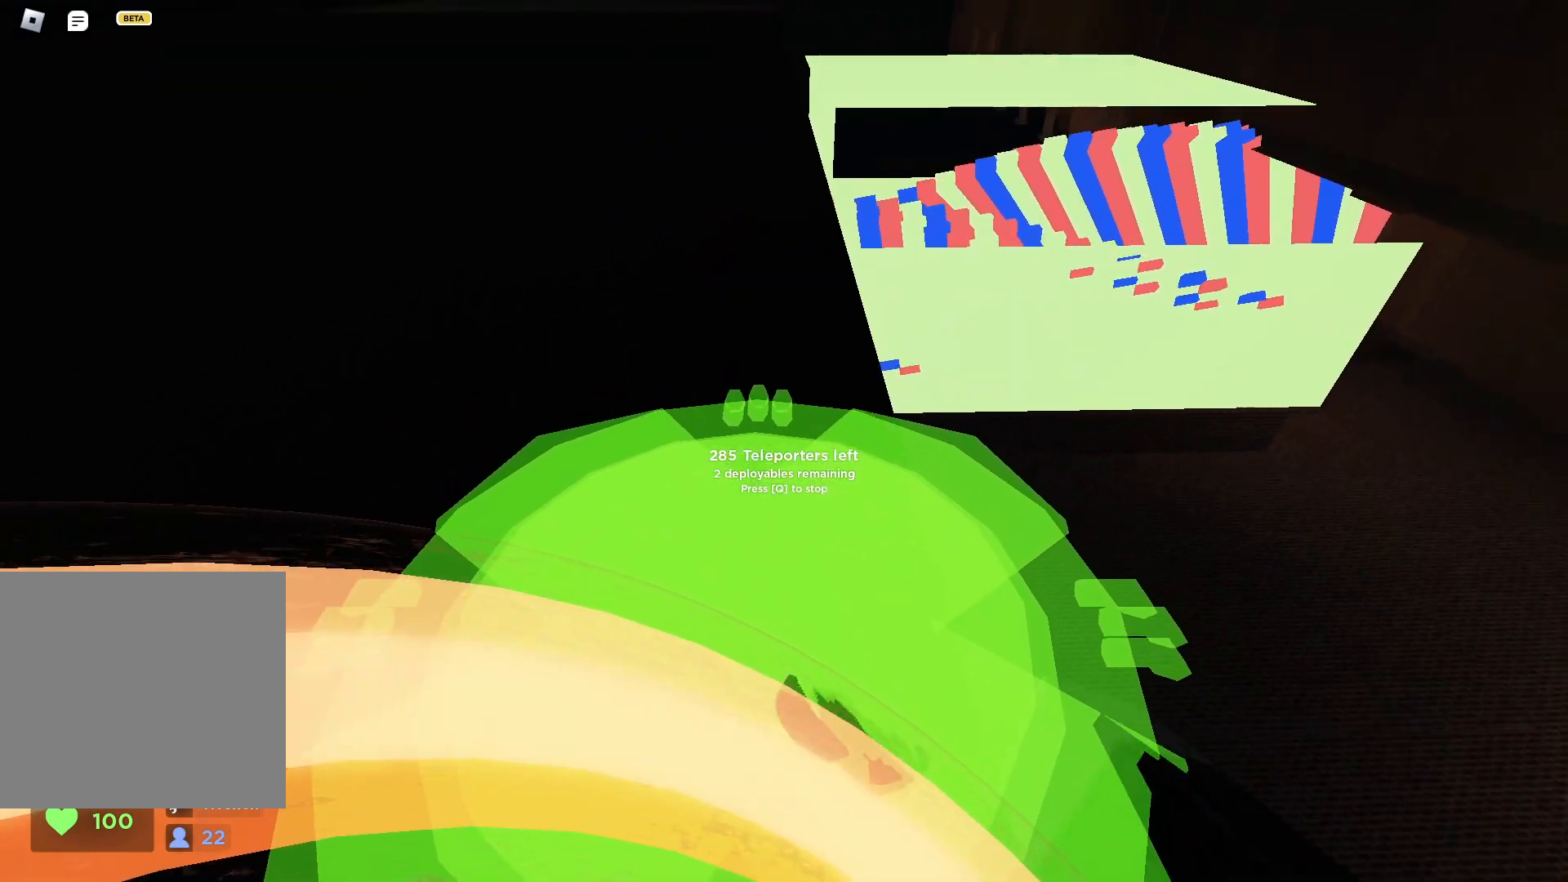
{"keys": [], "events": []}